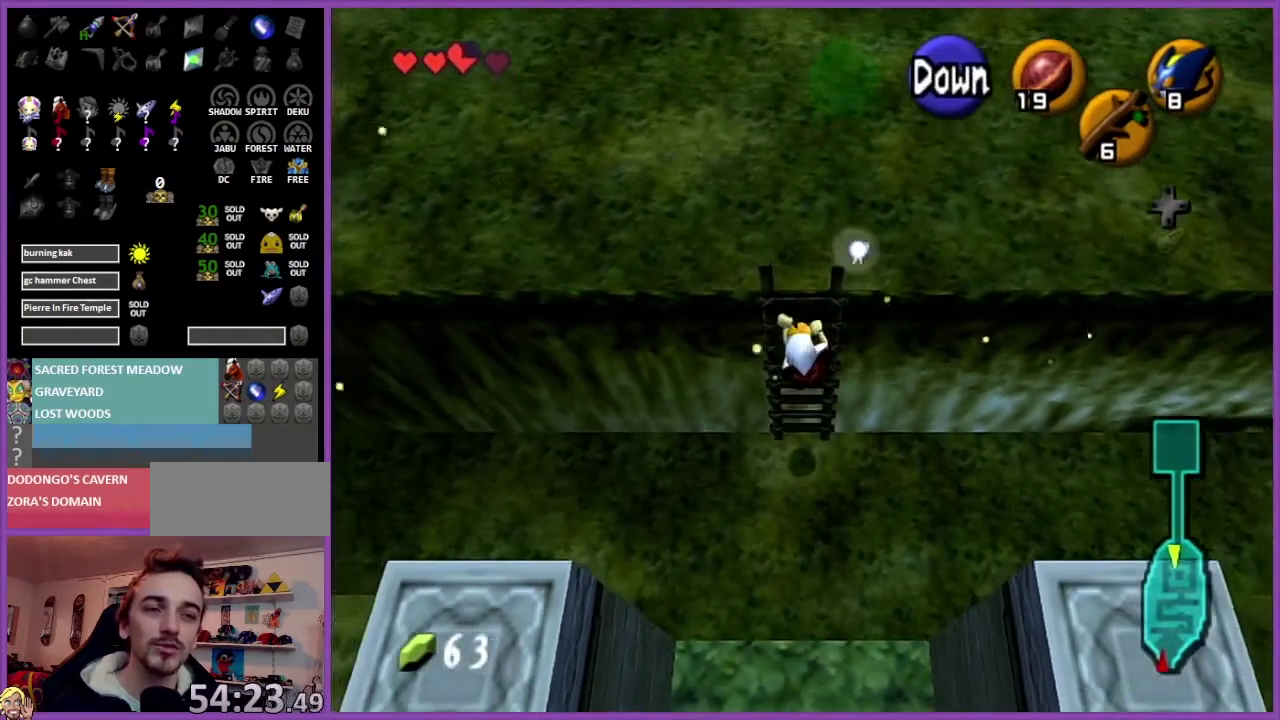
Gameplay with a controller (Nintendo layout); each line is a JSON object with the inputs held at the frame after it. "events" lists button and stick changes between this image and that frame as [ms after this image, input, new state], when the widget could be followed in between. Not read: L3 R3.
{"buttons": [], "left_stick": "up-right", "events": [[467, "left_stick", "up-right"]]}
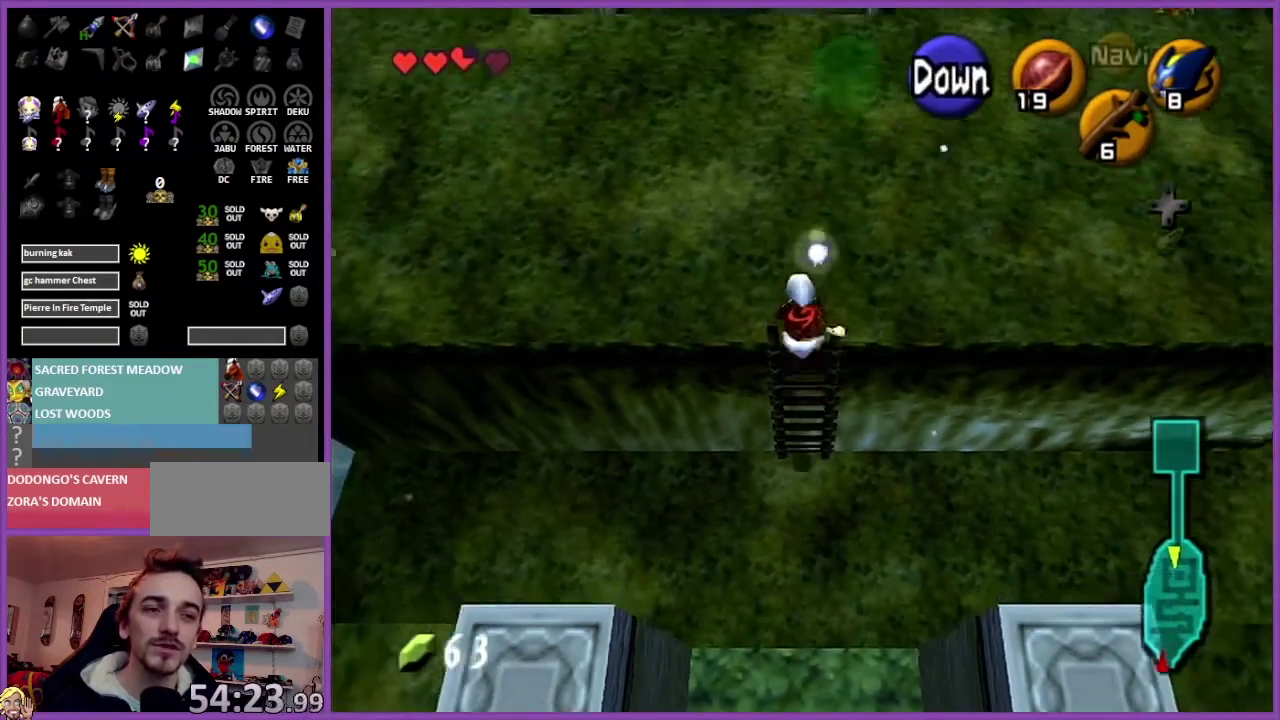
{"buttons": ["A"], "left_stick": "up-right", "events": [[334, "A", "down"]]}
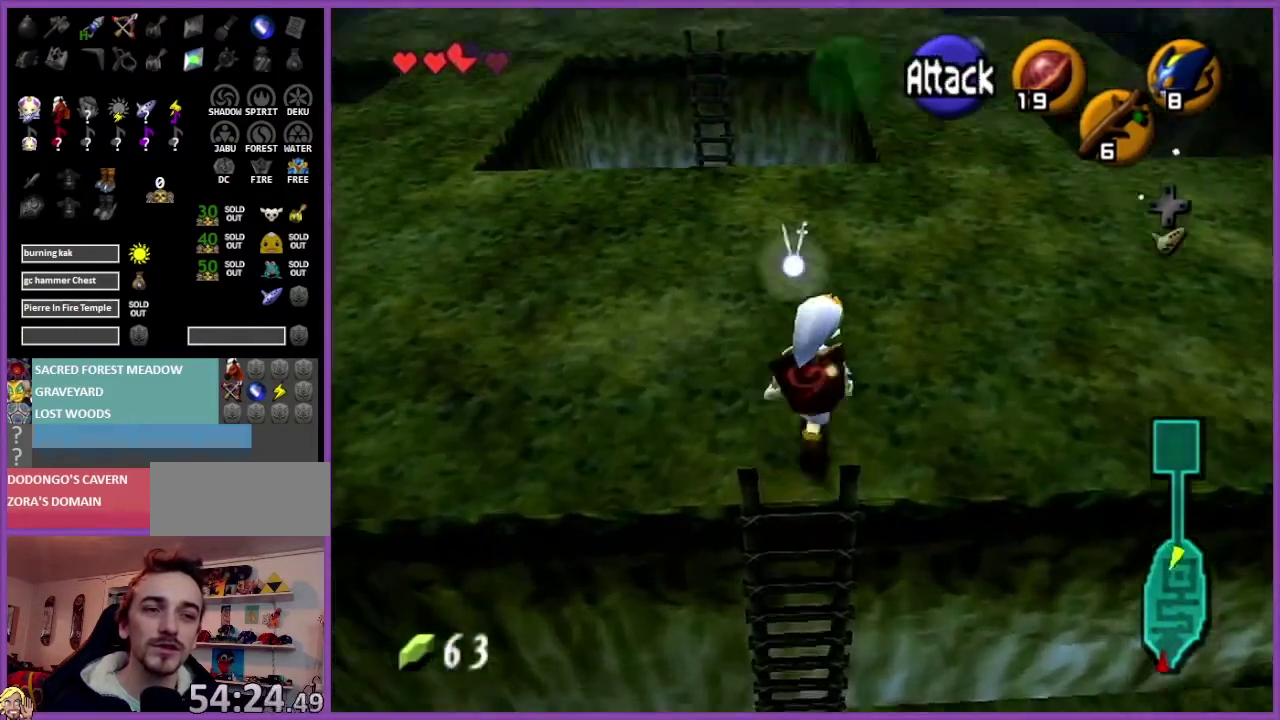
{"buttons": [], "left_stick": "up", "events": [[33, "A", "up"], [267, "left_stick", "up"]]}
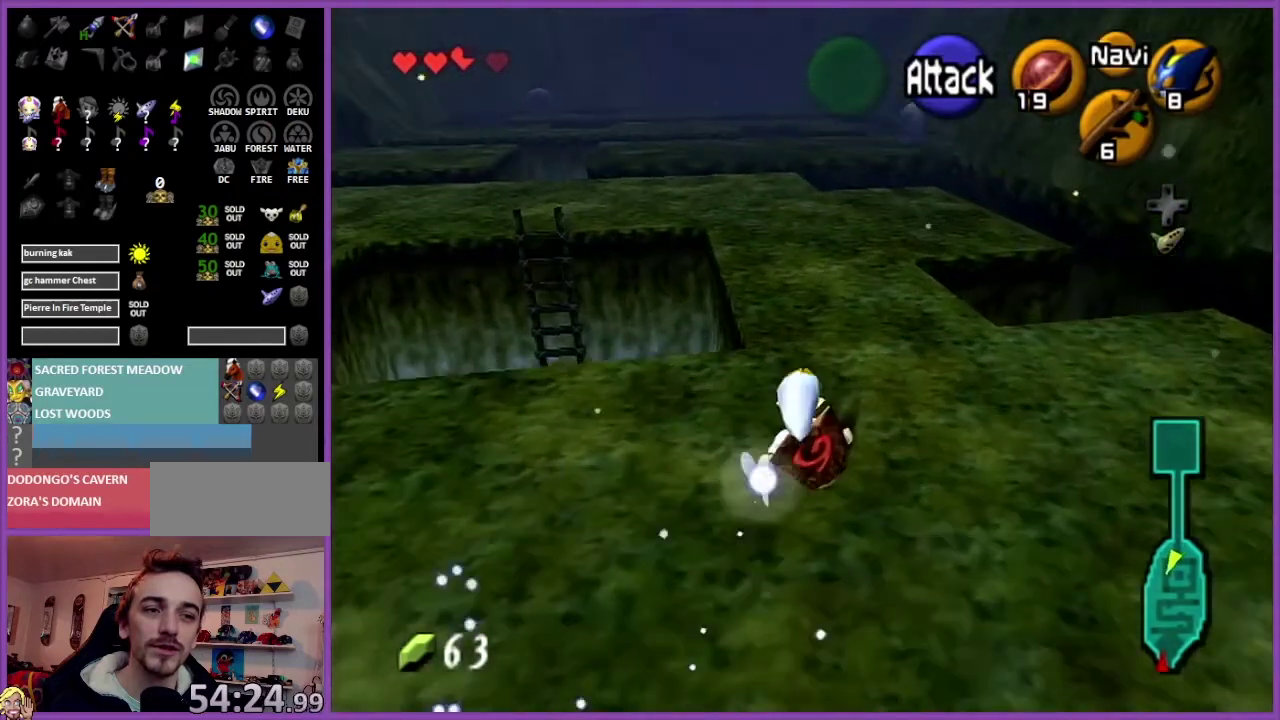
{"buttons": [], "left_stick": "up", "events": [[167, "A", "down"], [334, "A", "up"]]}
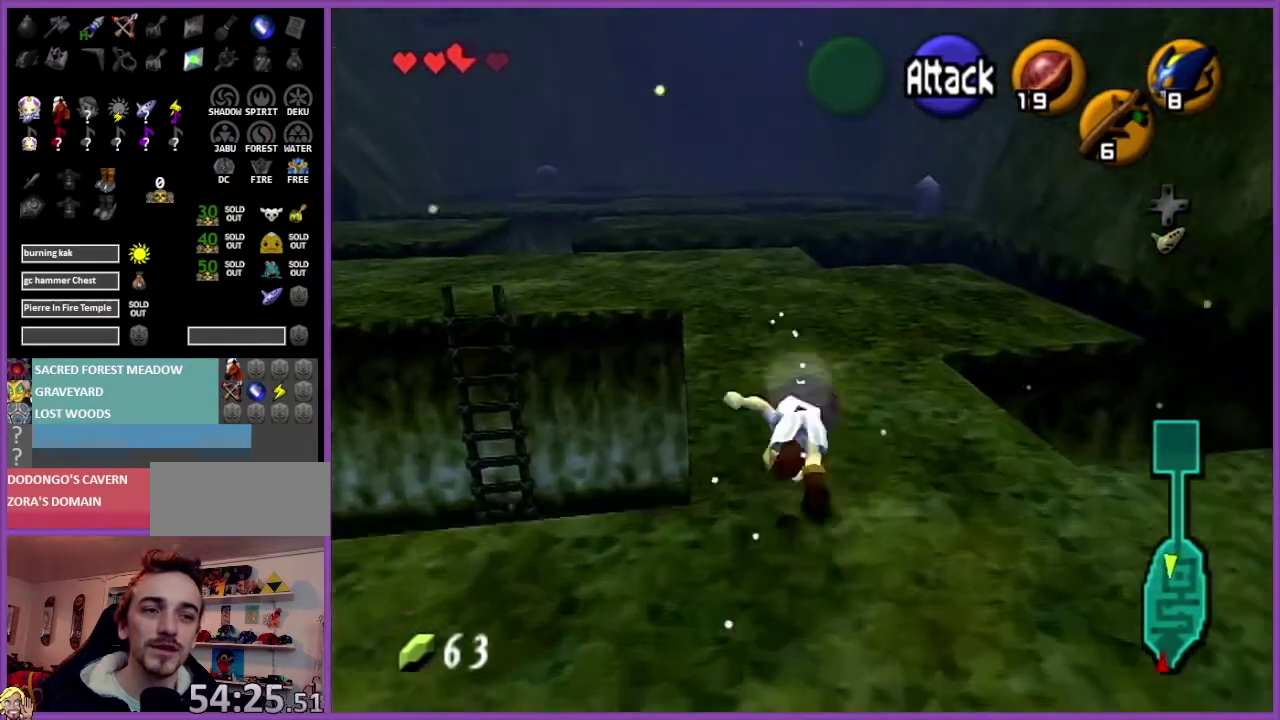
{"buttons": [], "left_stick": "up", "events": []}
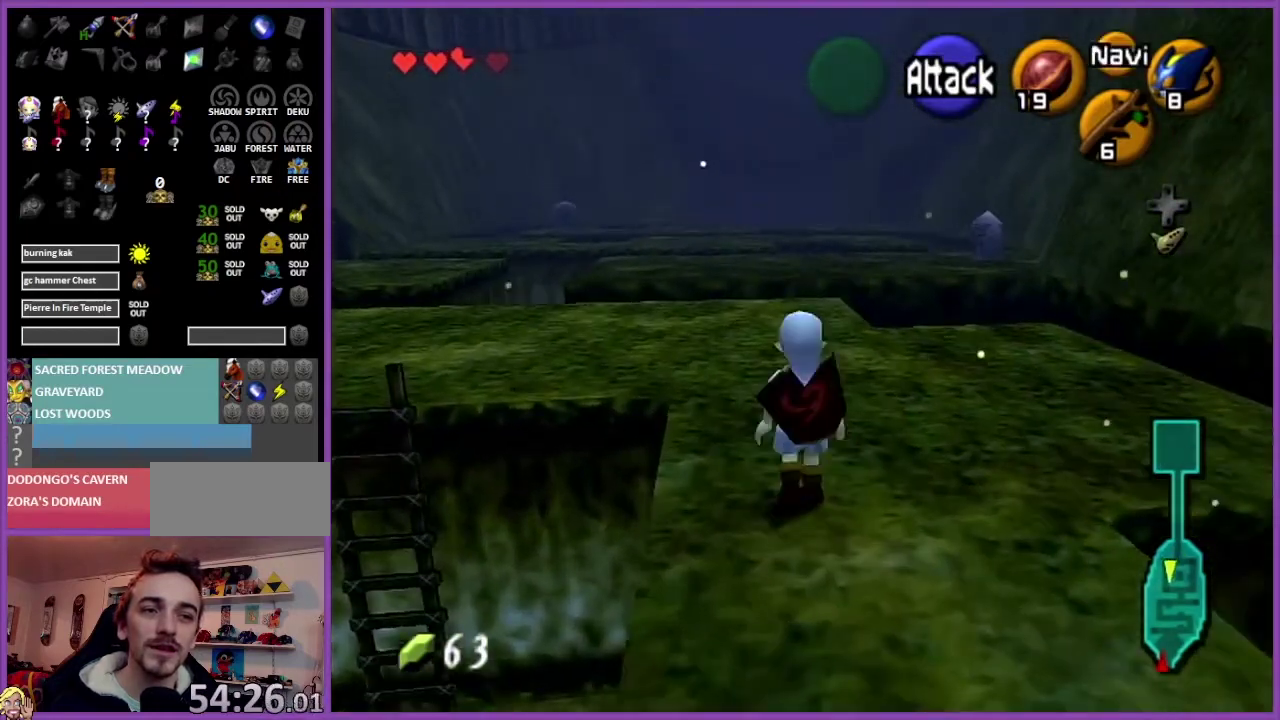
{"buttons": [], "left_stick": "up", "events": [[33, "A", "down"], [167, "A", "up"]]}
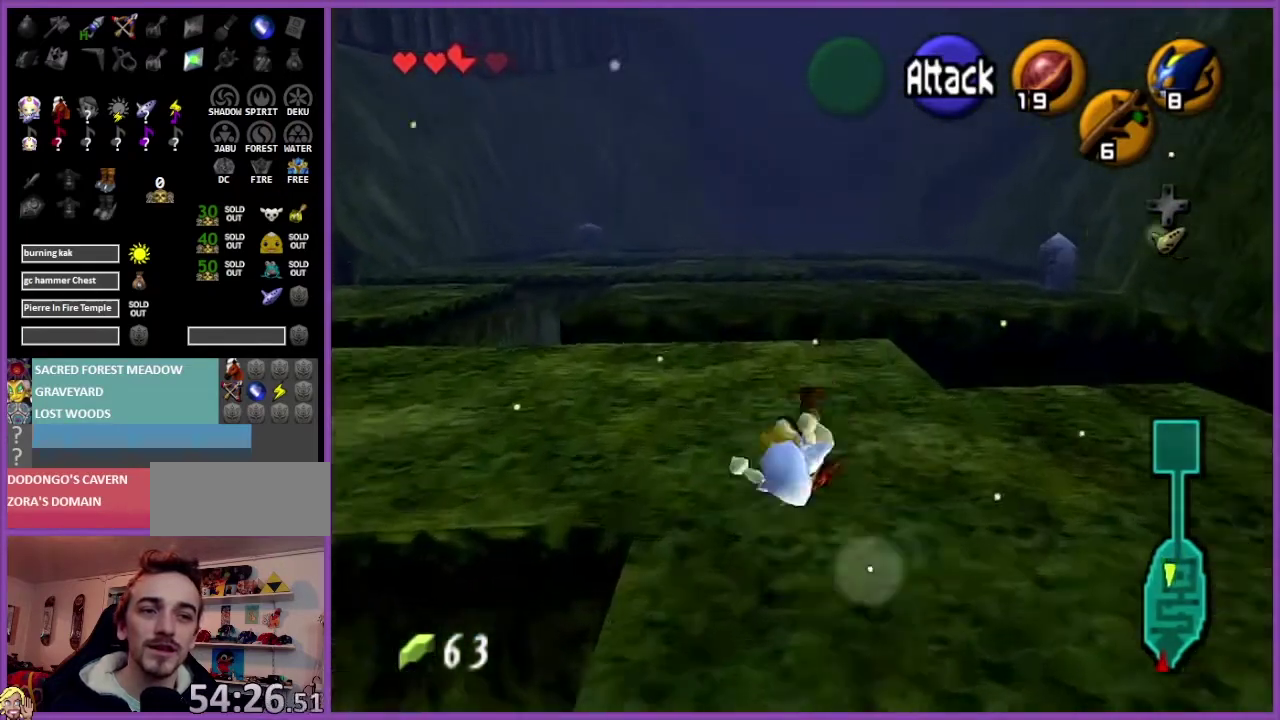
{"buttons": ["A"], "left_stick": "up", "events": [[433, "A", "down"]]}
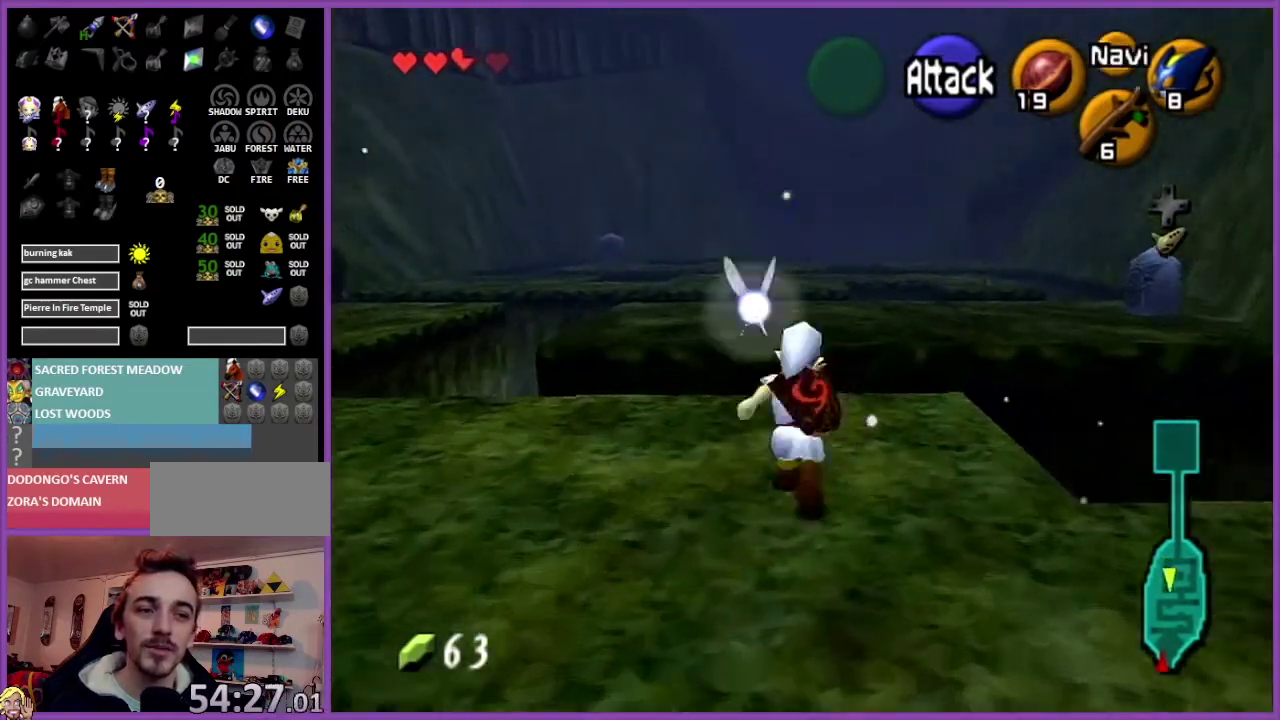
{"buttons": [], "left_stick": "up", "events": [[100, "A", "up"]]}
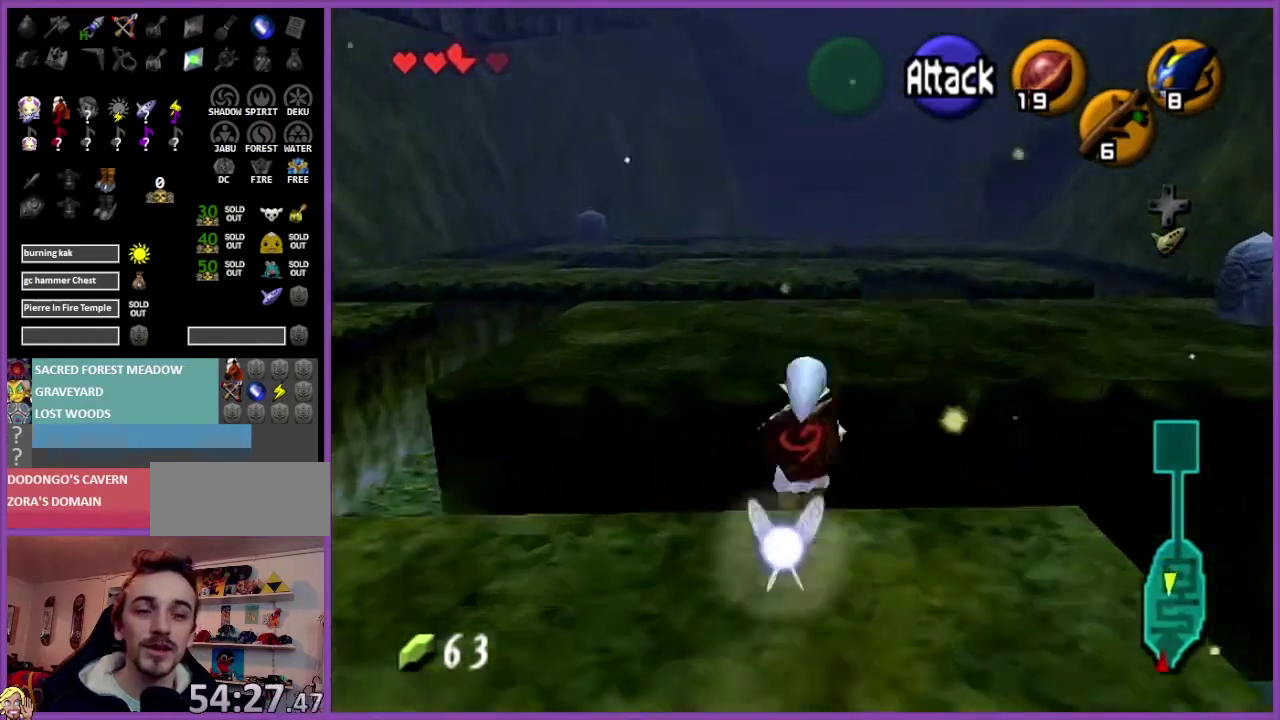
{"buttons": [], "left_stick": "up", "events": [[167, "left_stick", "up-left"], [267, "left_stick", "up"]]}
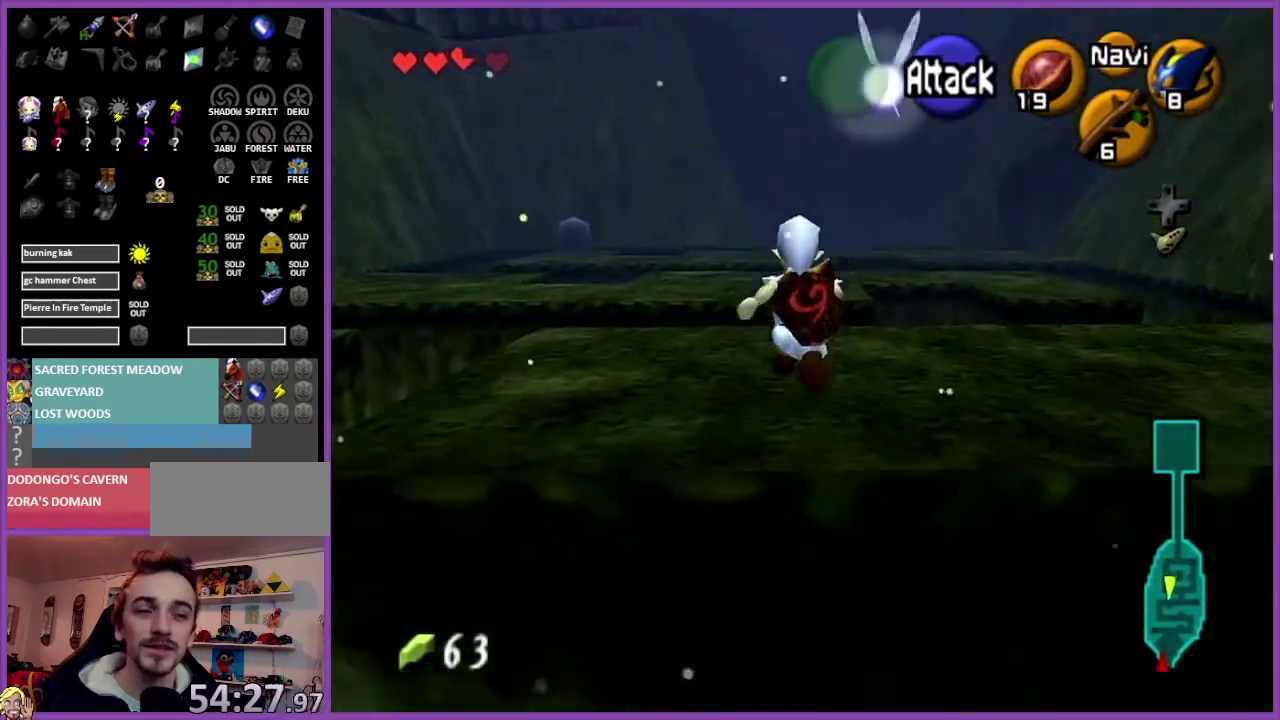
{"buttons": [], "left_stick": "up", "events": []}
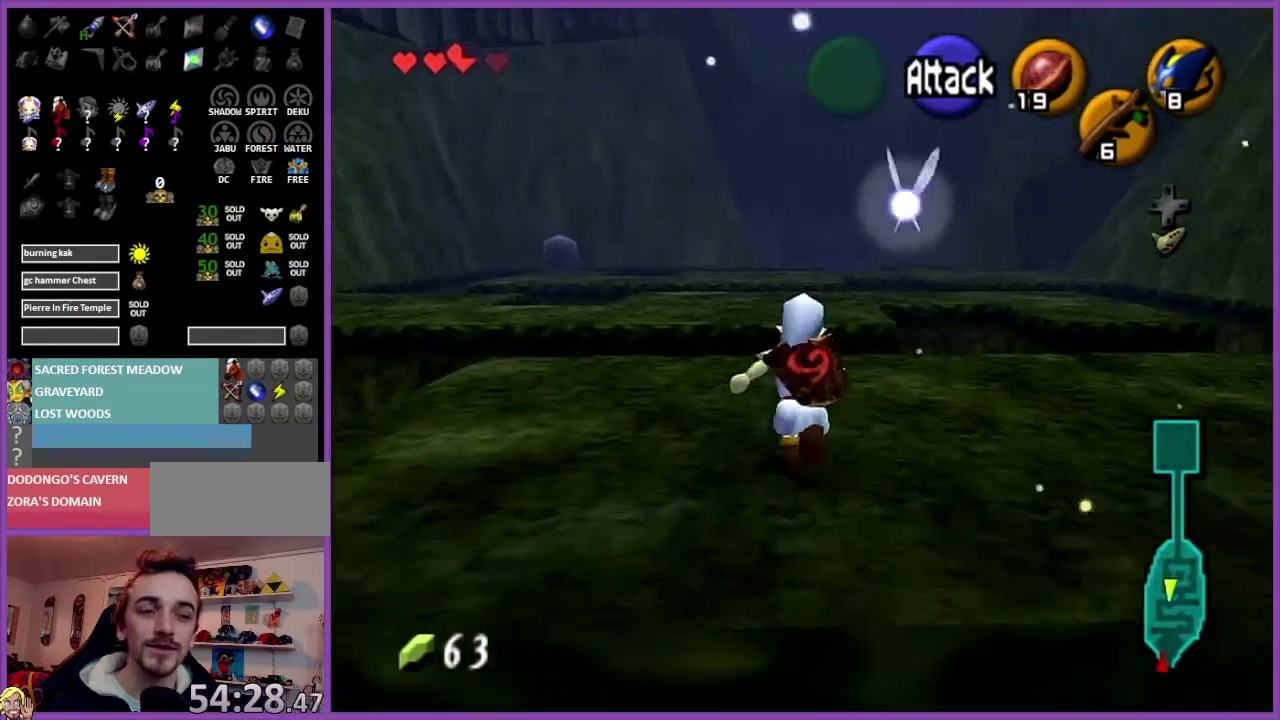
{"buttons": [], "left_stick": "up", "events": [[100, "A", "down"], [234, "A", "up"]]}
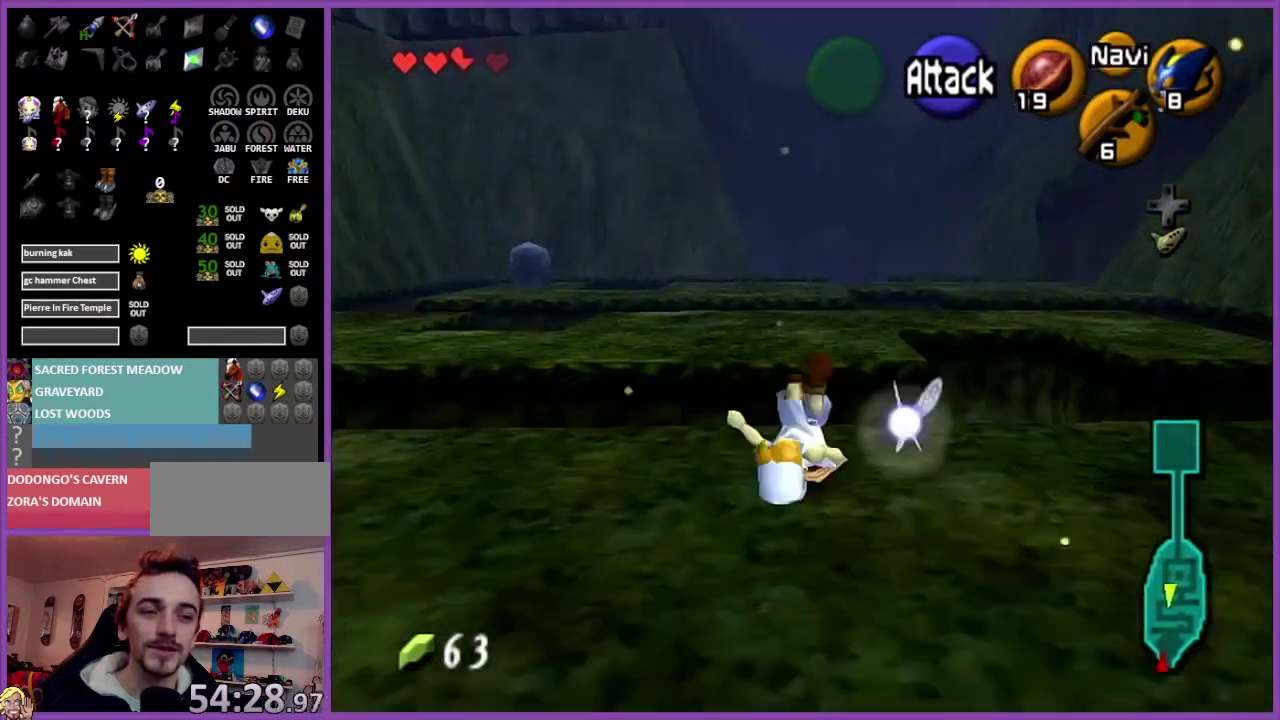
{"buttons": [], "left_stick": "up", "events": []}
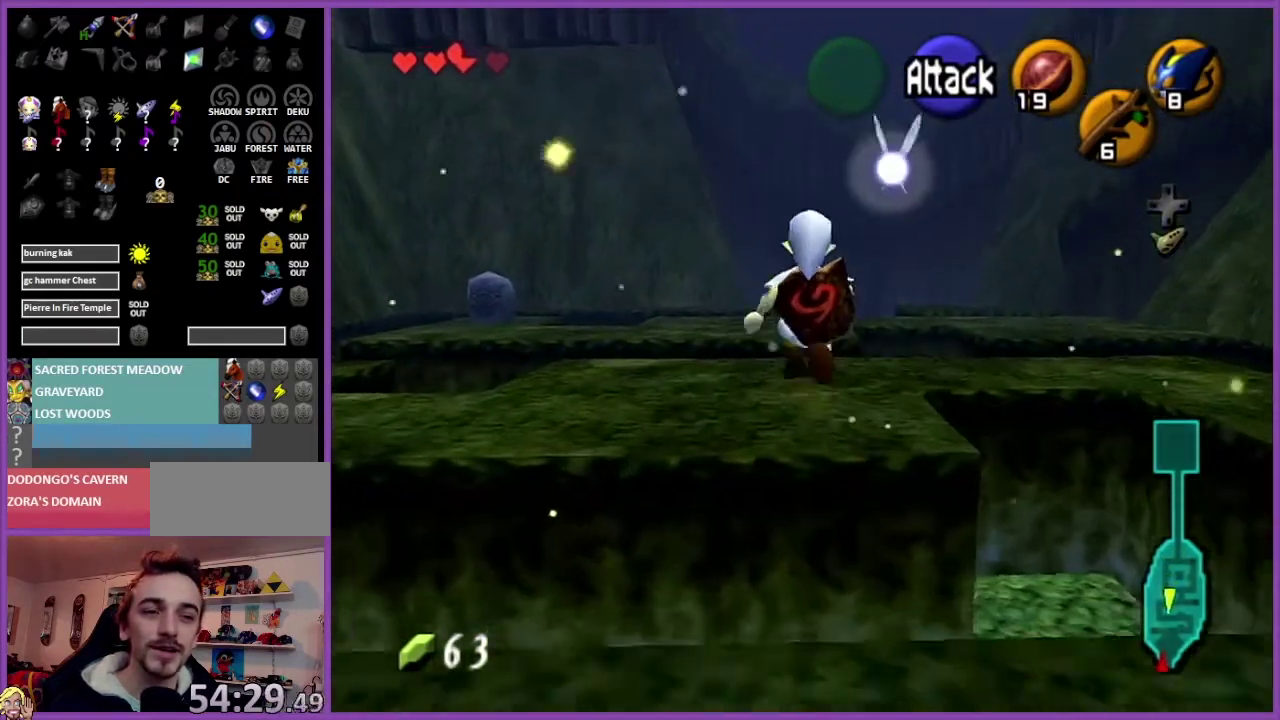
{"buttons": [], "left_stick": "up", "events": []}
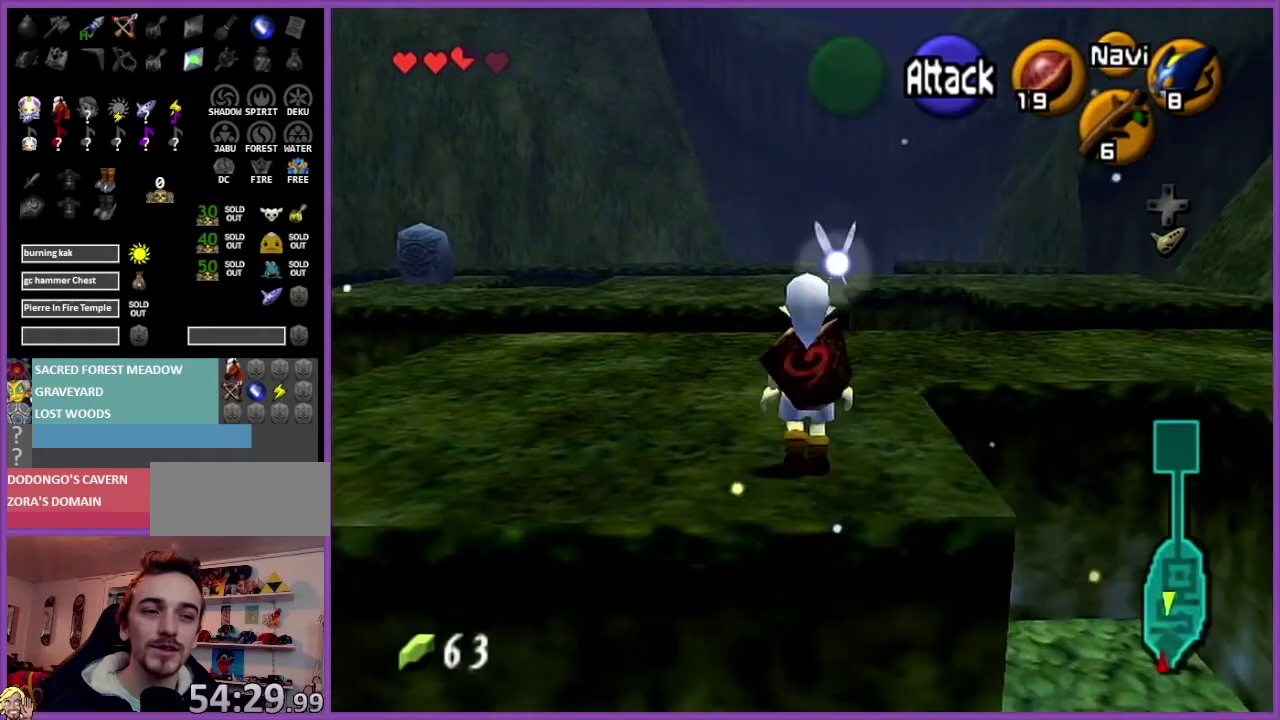
{"buttons": [], "left_stick": "up", "events": [[367, "A", "down"], [500, "A", "up"]]}
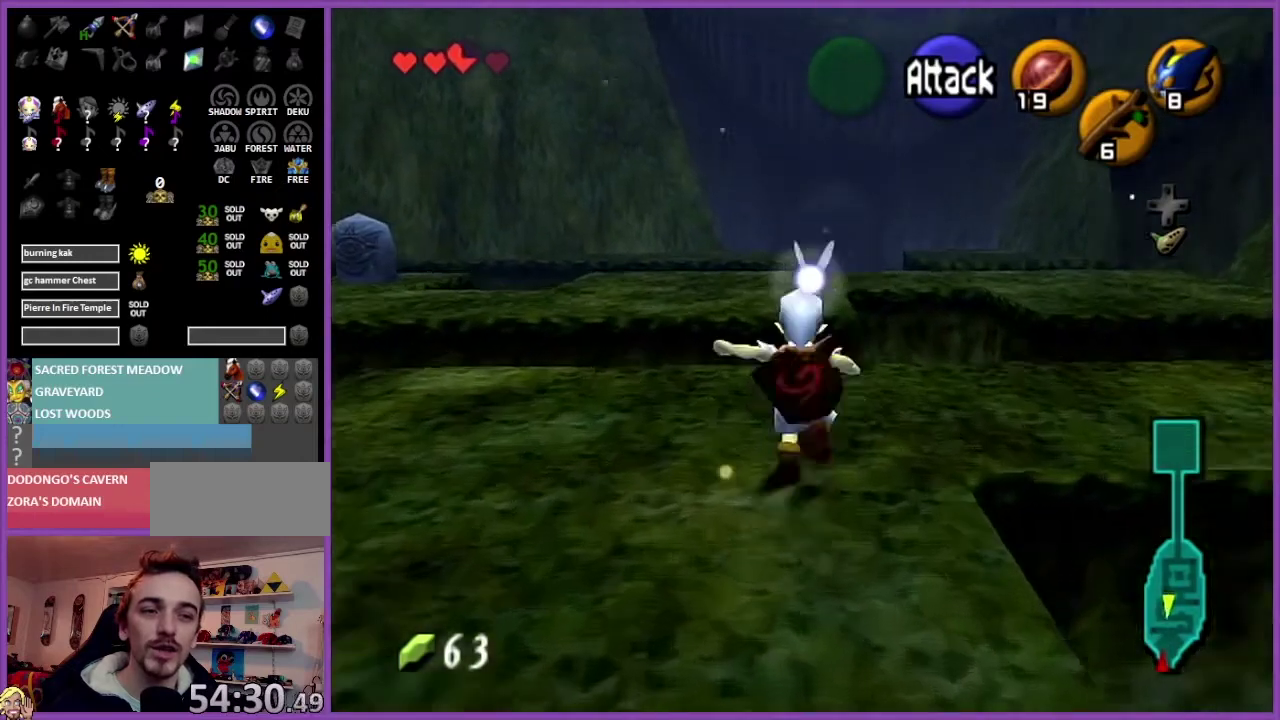
{"buttons": [], "left_stick": "up", "events": []}
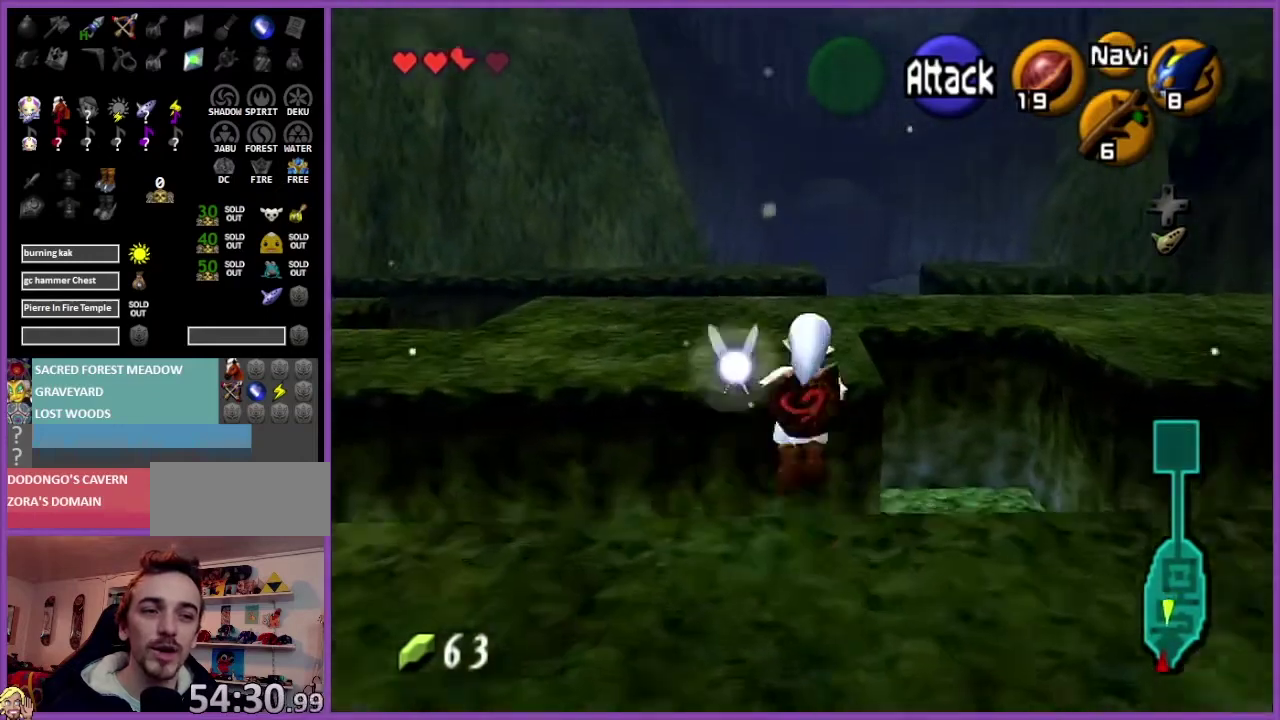
{"buttons": [], "left_stick": "up", "events": []}
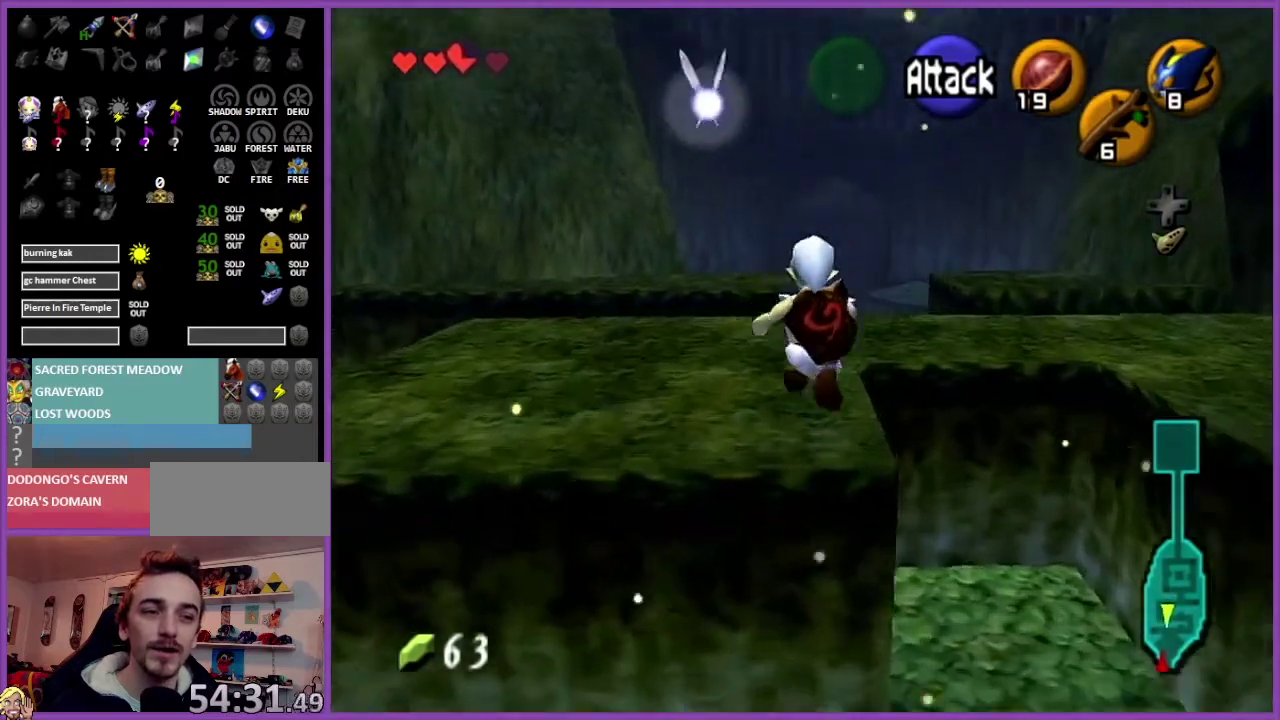
{"buttons": [], "left_stick": "up", "events": []}
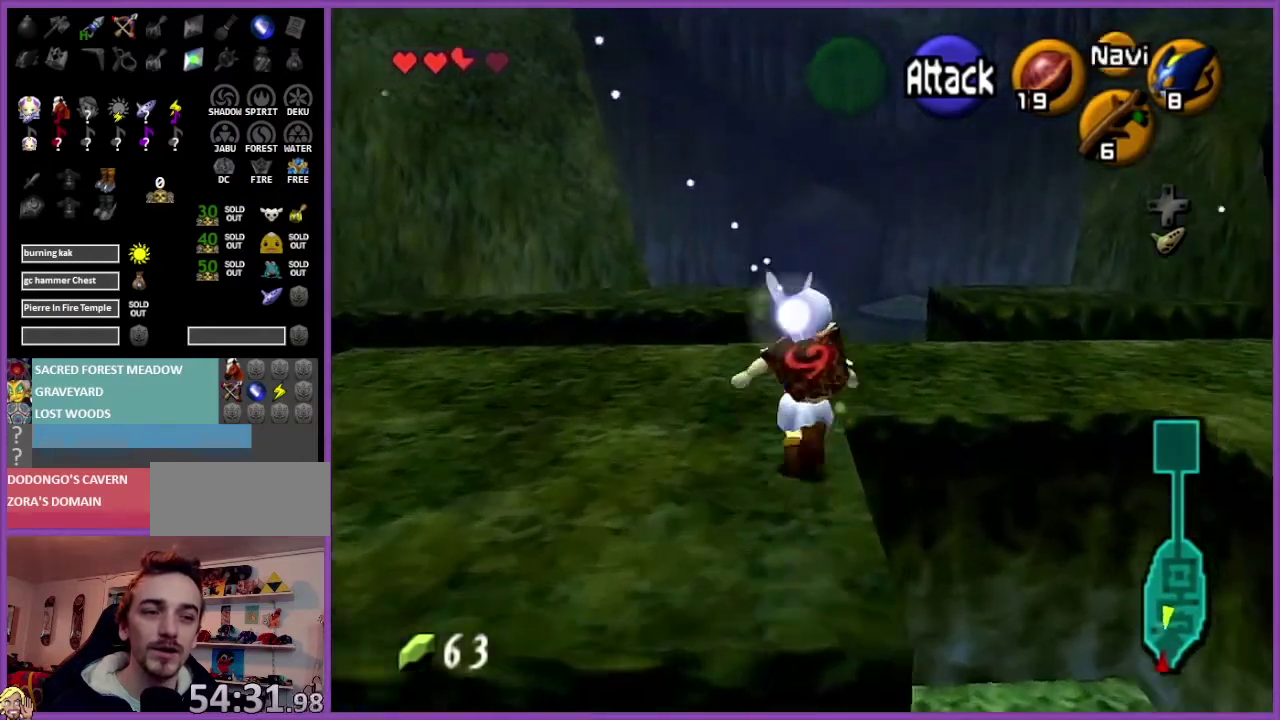
{"buttons": [], "left_stick": "up", "events": [[133, "A", "down"], [300, "A", "up"]]}
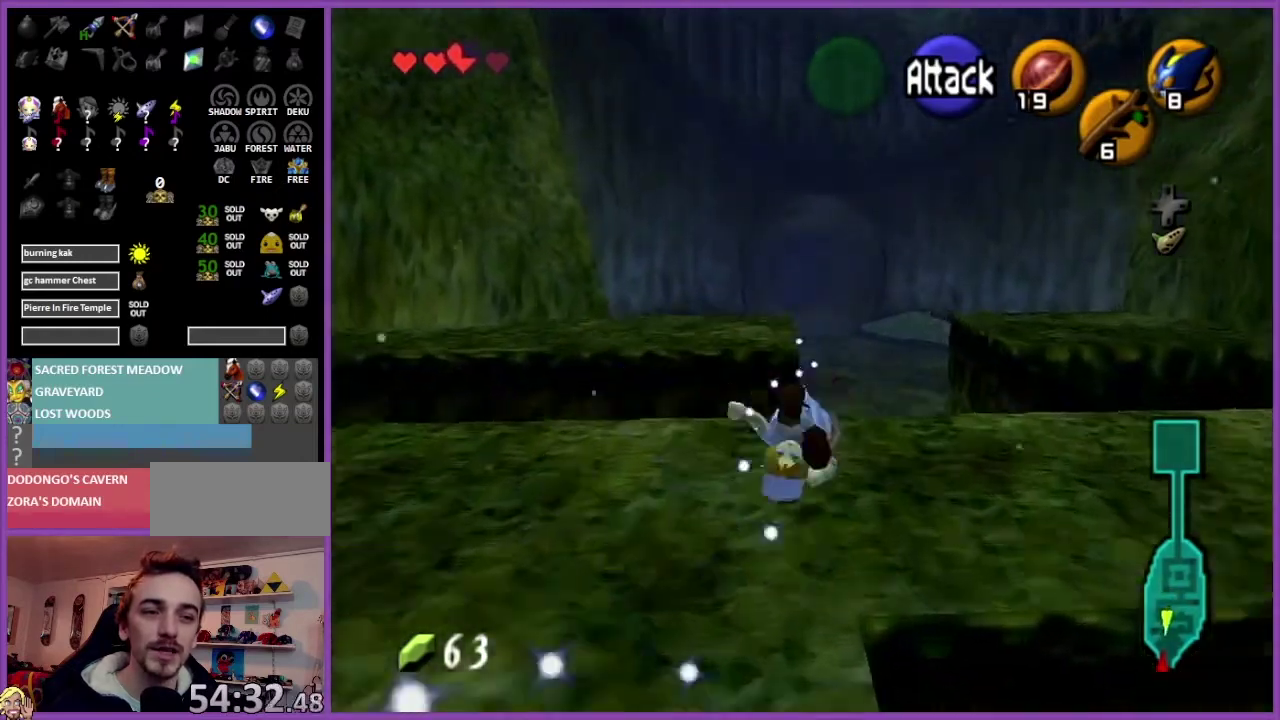
{"buttons": [], "left_stick": "up-right", "events": [[234, "left_stick", "up-right"]]}
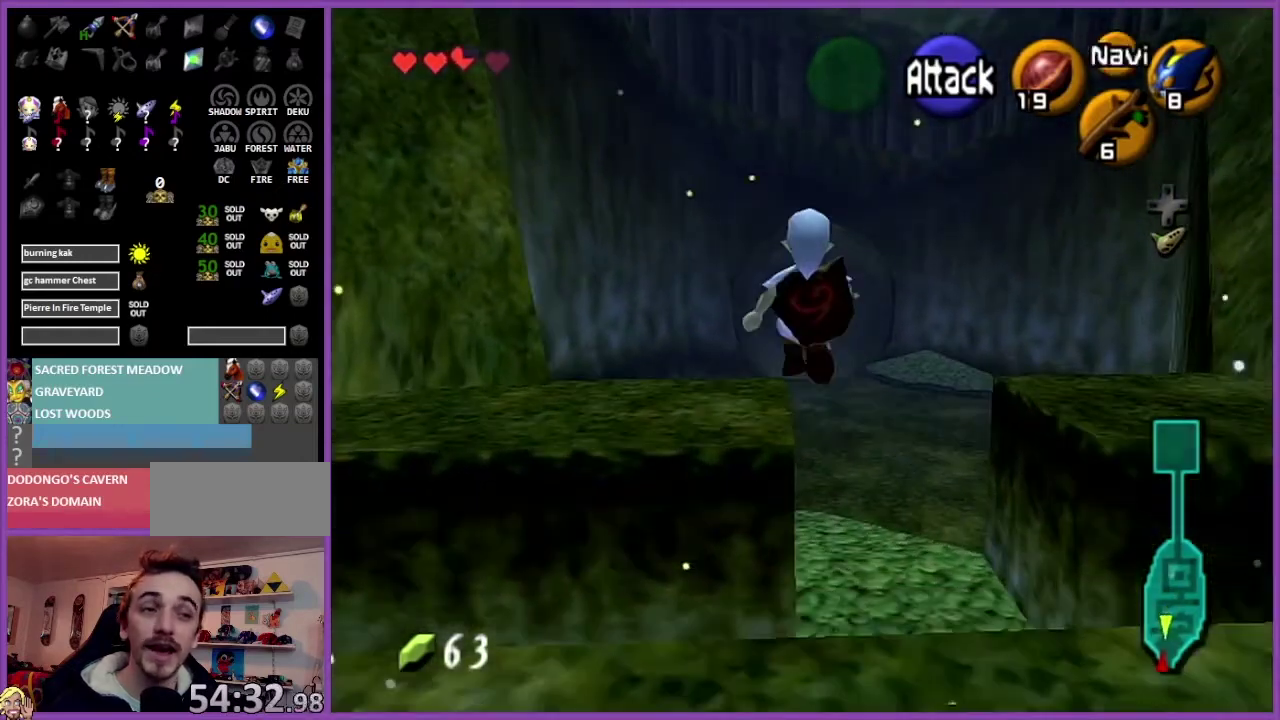
{"buttons": [], "left_stick": "up", "events": [[400, "left_stick", "up"]]}
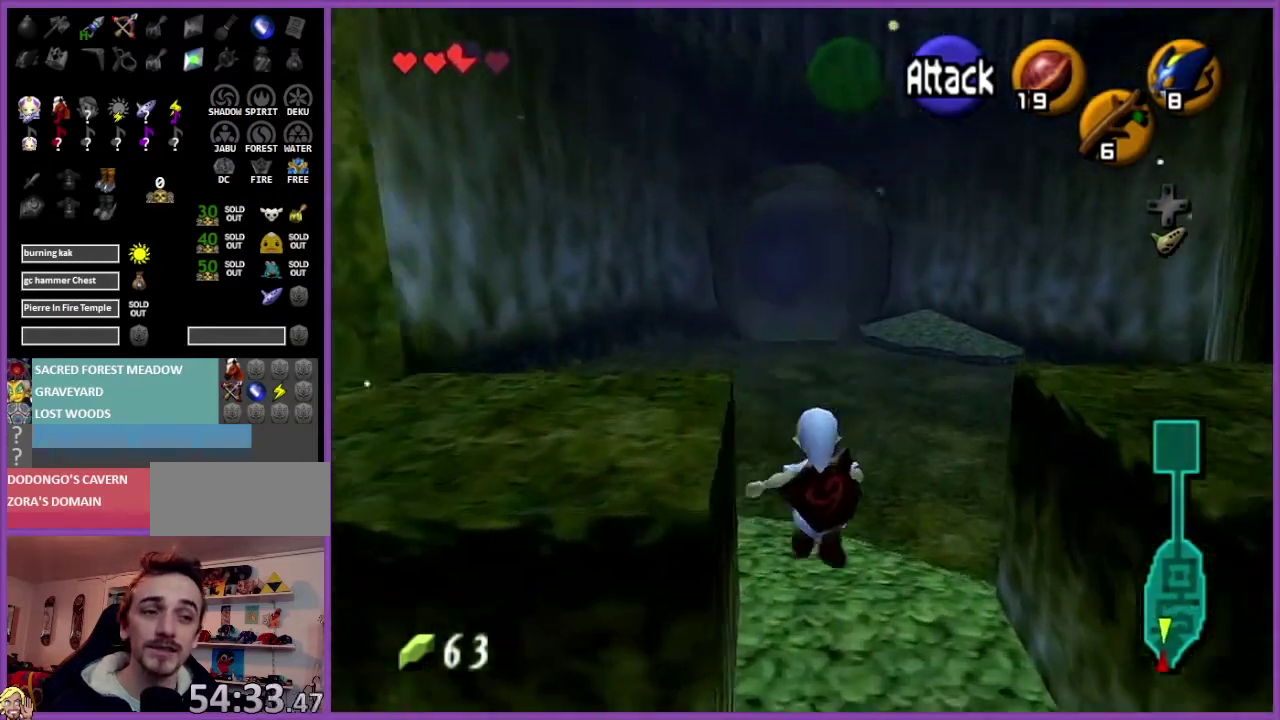
{"buttons": [], "left_stick": "up", "events": []}
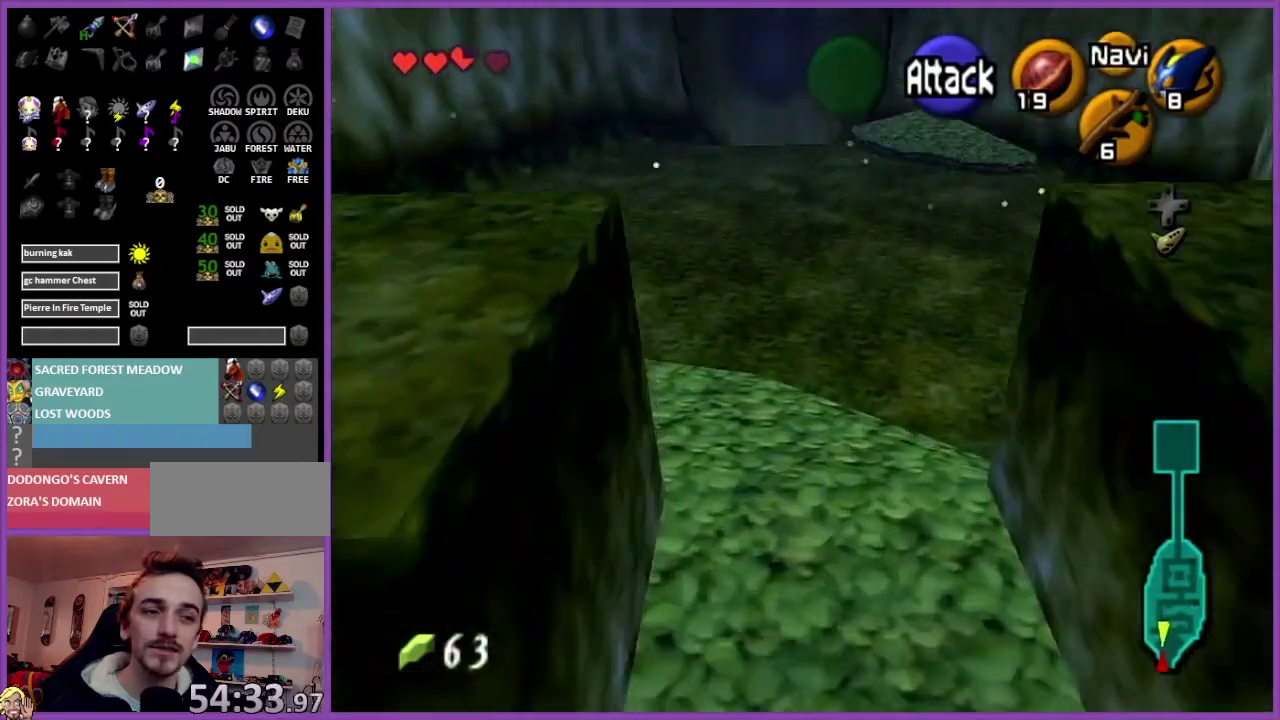
{"buttons": ["A"], "left_stick": "up", "events": [[467, "A", "down"]]}
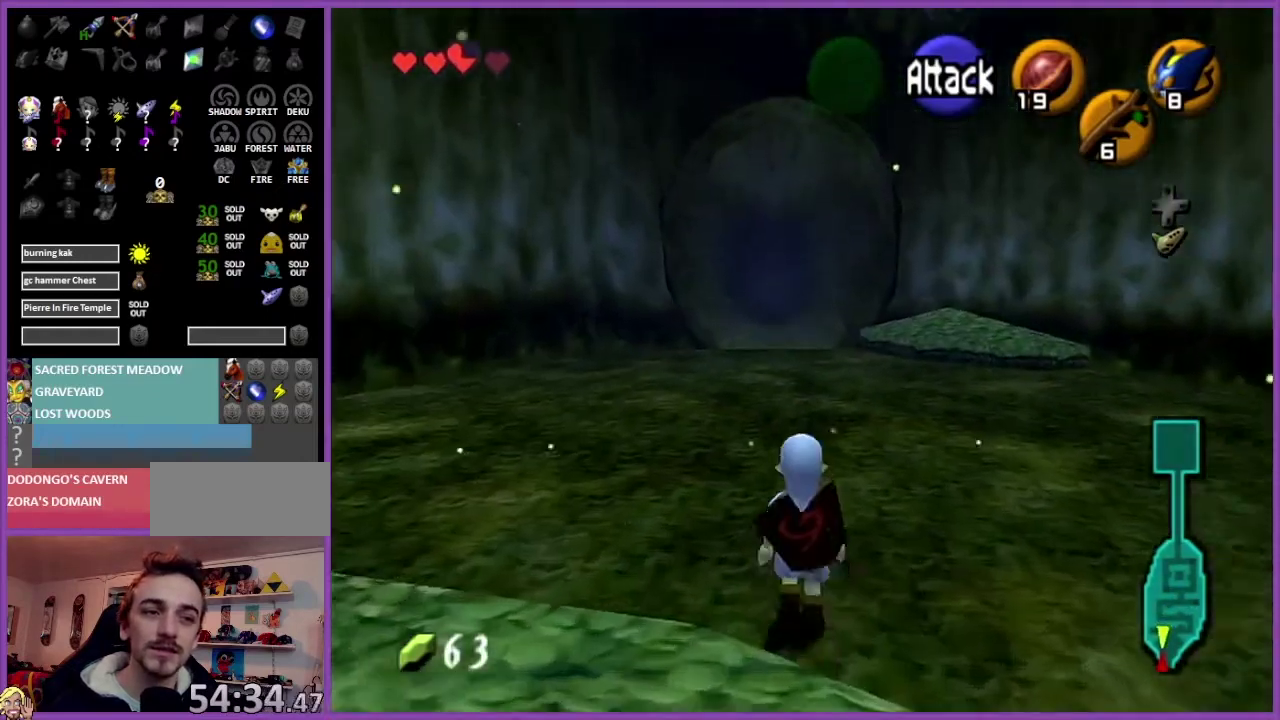
{"buttons": ["Z"], "left_stick": "up", "events": [[67, "Z", "down"], [100, "A", "up"]]}